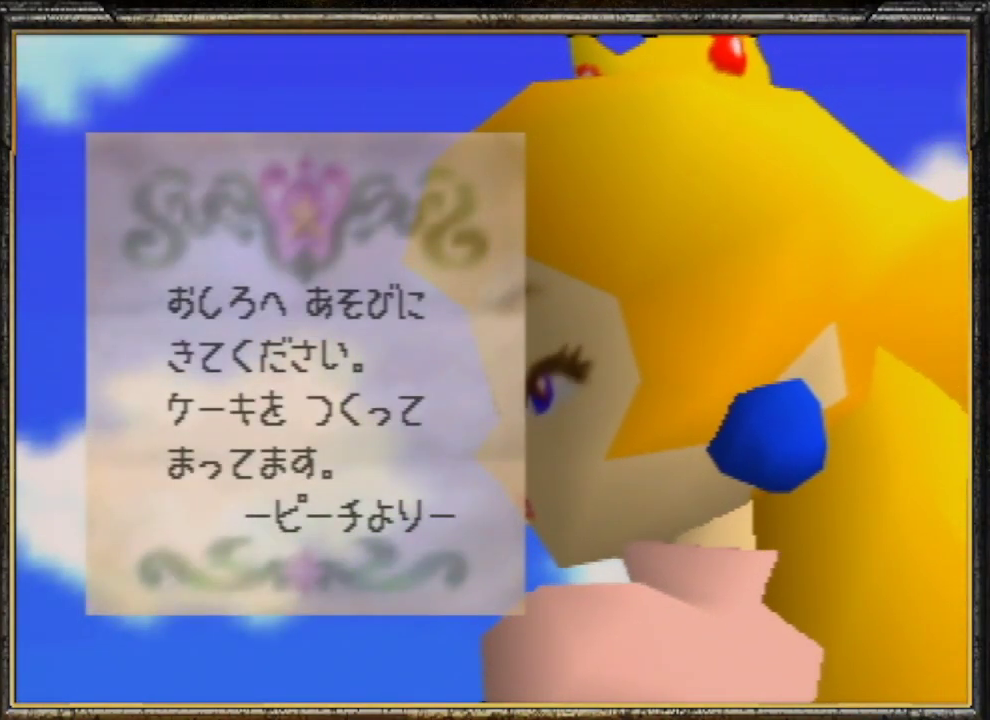
Gameplay with a controller (Nintendo layout); each line is a JSON object with the inputs held at the frame after it. "events" lists button and stick changes between this image and that frame as [ms after this image, input, new state], when the widget could be followed in between. Not read: L3 R3.
{"buttons": [], "left_stick": "center", "events": [[200, "START", "down"], [267, "START", "up"], [400, "START", "down"], [500, "START", "up"]]}
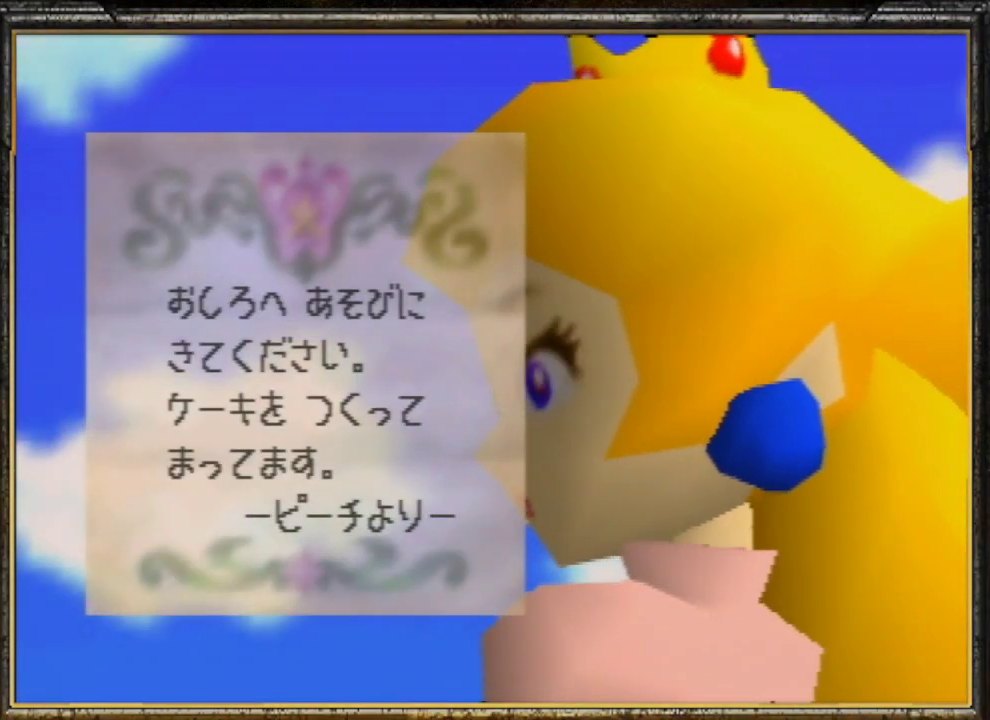
{"buttons": [], "left_stick": "center", "events": [[133, "START", "down"], [200, "START", "up"], [300, "START", "down"], [400, "START", "up"]]}
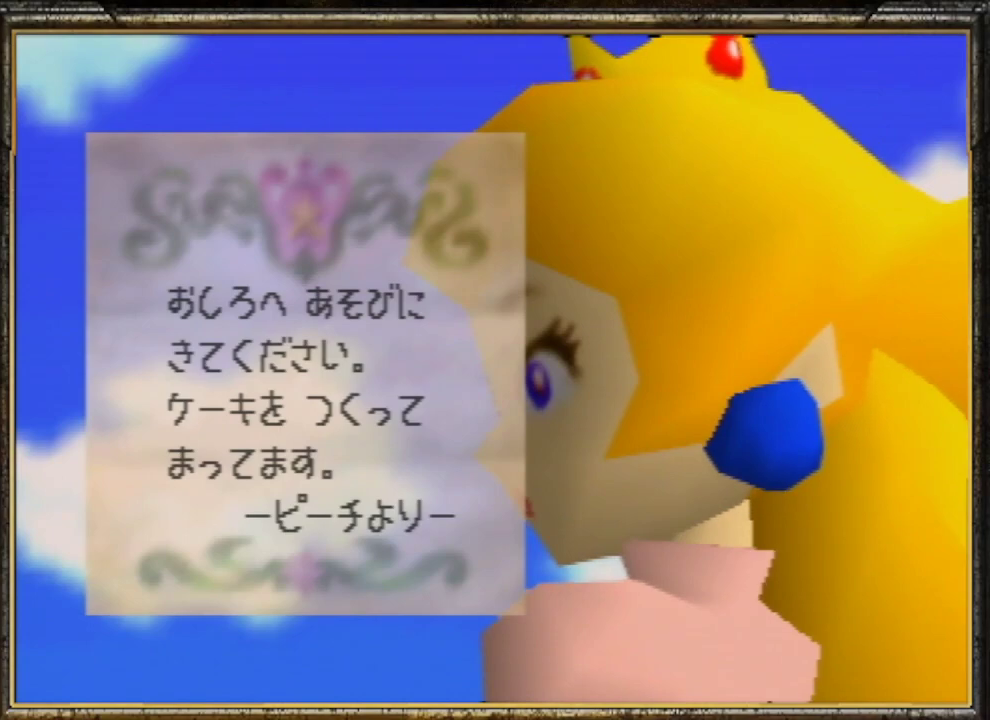
{"buttons": ["START"], "left_stick": "center", "events": [[67, "START", "down"], [133, "START", "up"], [233, "START", "down"], [333, "START", "up"], [433, "START", "down"]]}
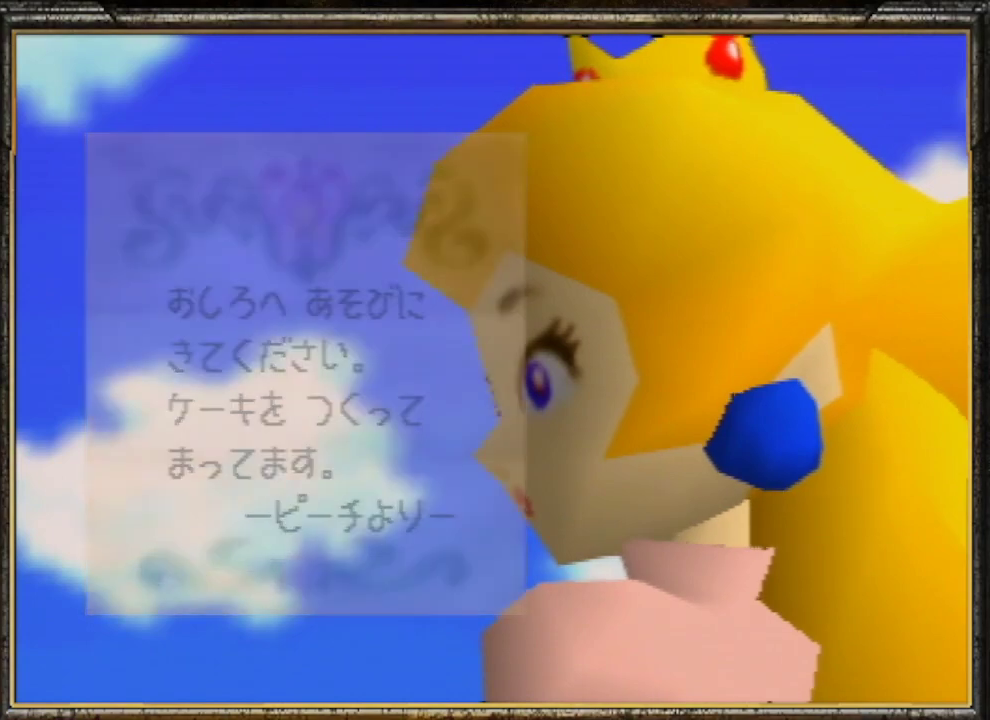
{"buttons": [], "left_stick": "center", "events": [[67, "START", "up"], [133, "START", "down"], [233, "START", "up"], [333, "START", "down"], [400, "START", "up"]]}